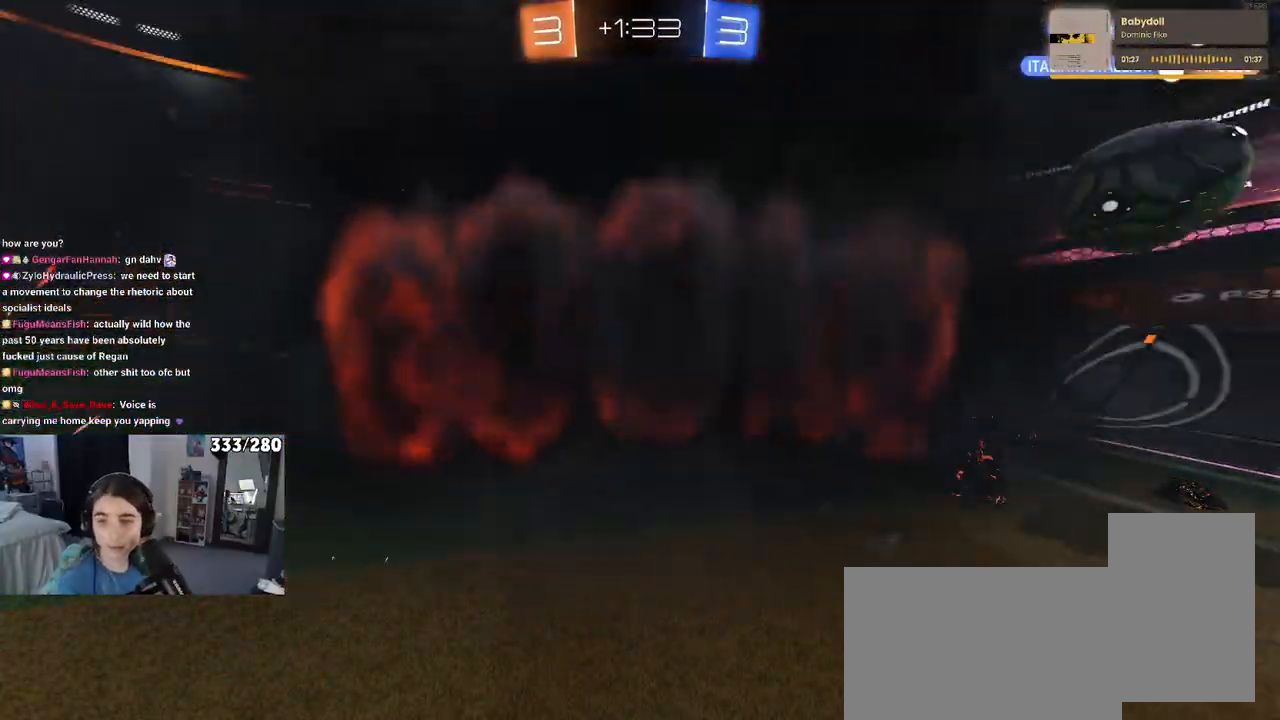
Gameplay with a controller (PlayStation layout); each line is a JSON object with the inputs held at the frame after it. "events" lists button and stick changes between this image and that frame as [ms after this image, input, new state], when the widget could be followed in between. Not read: R2.
{"buttons": [], "left_stick": "center", "right_stick": "center", "events": []}
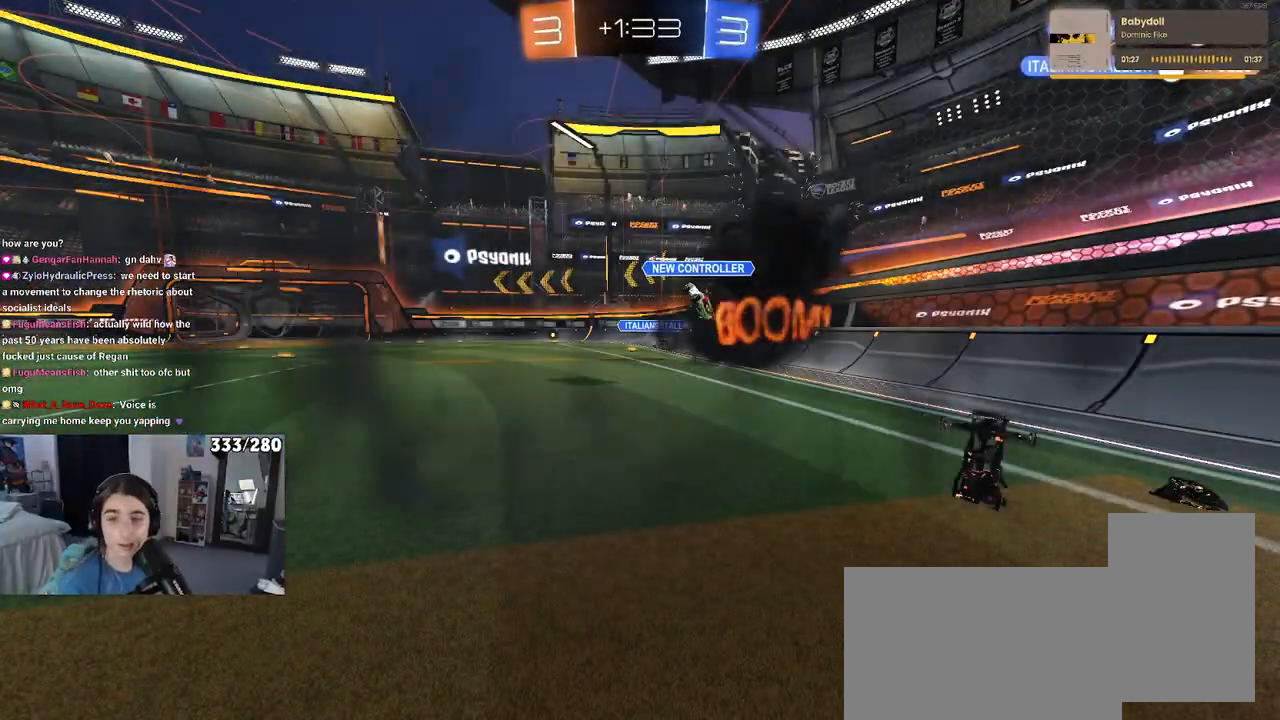
{"buttons": [], "left_stick": "center", "right_stick": "center", "events": []}
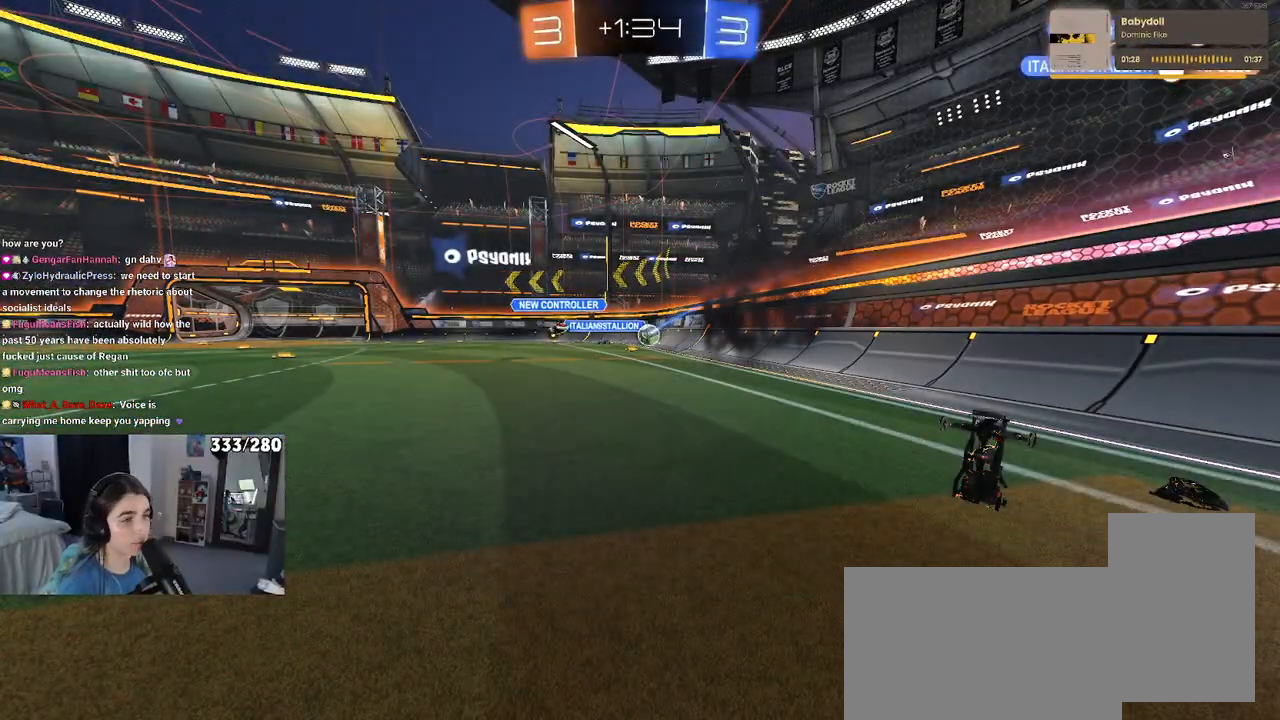
{"buttons": [], "left_stick": "center", "right_stick": "center", "events": []}
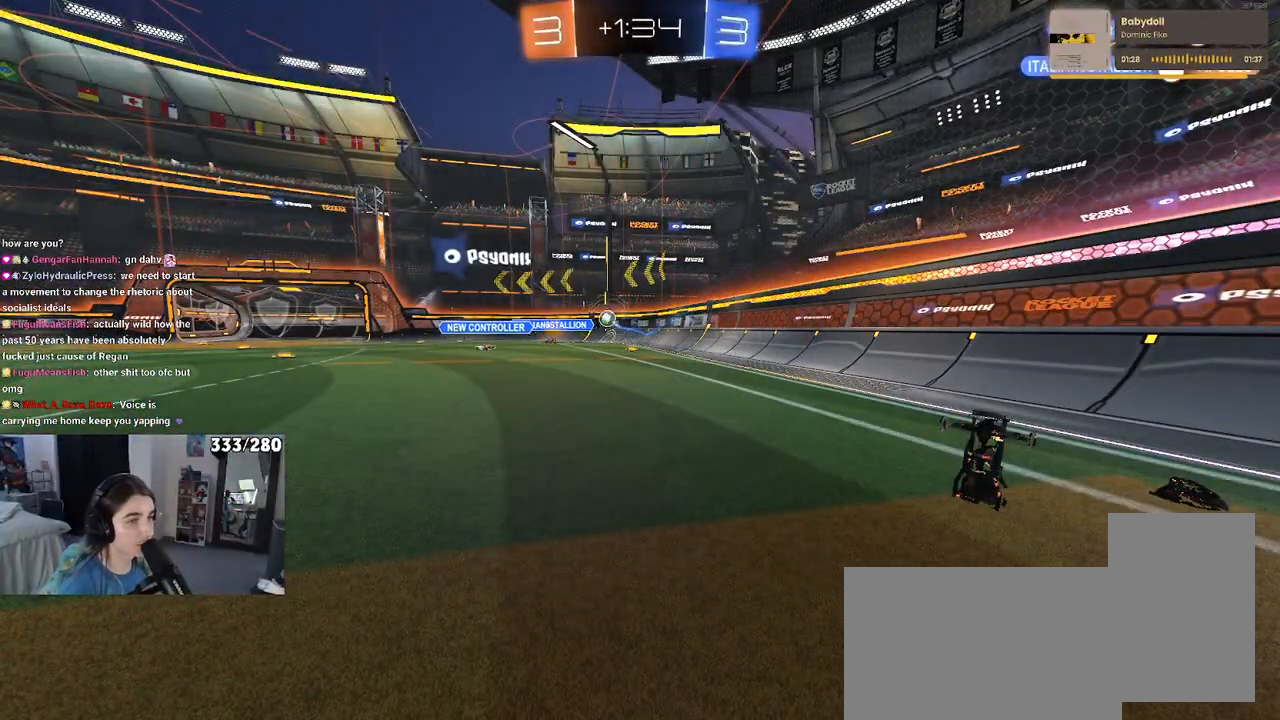
{"buttons": [], "left_stick": "center", "right_stick": "center", "events": []}
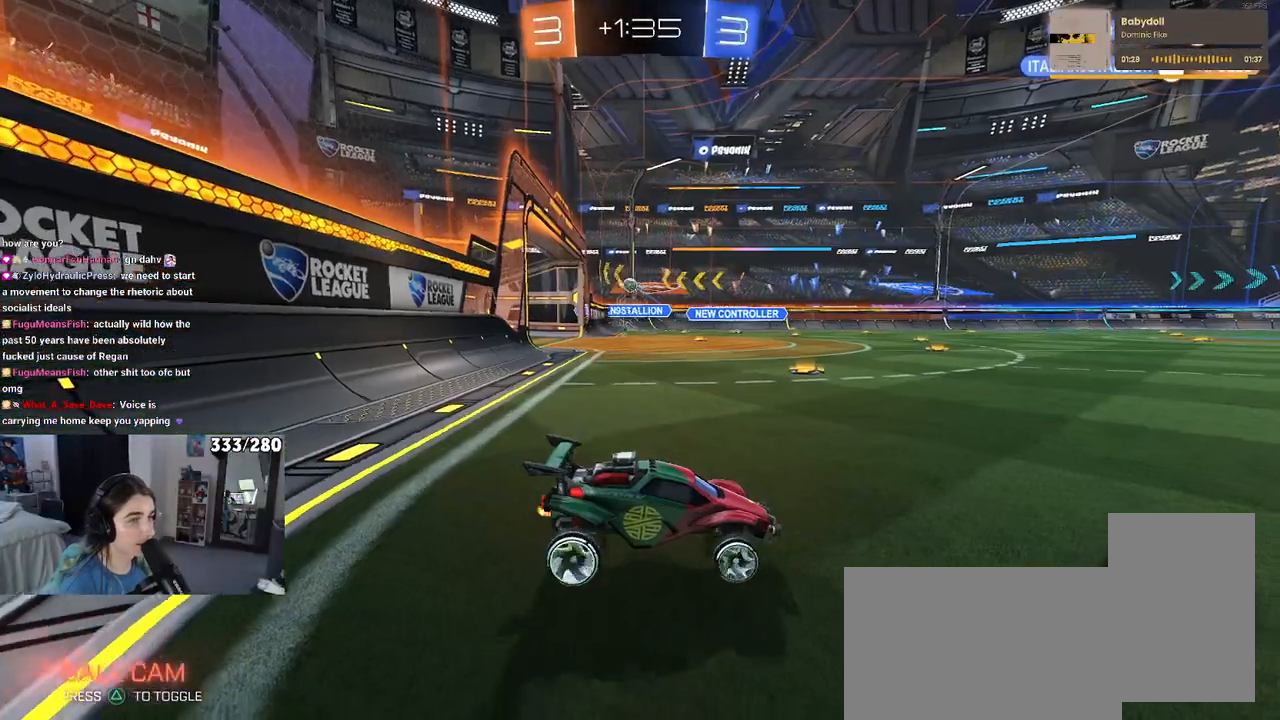
{"buttons": ["R1"], "left_stick": "left", "right_stick": "center", "events": [[183, "left_stick", "left"], [267, "SQUARE", "down"], [333, "SQUARE", "up"], [433, "R1", "down"]]}
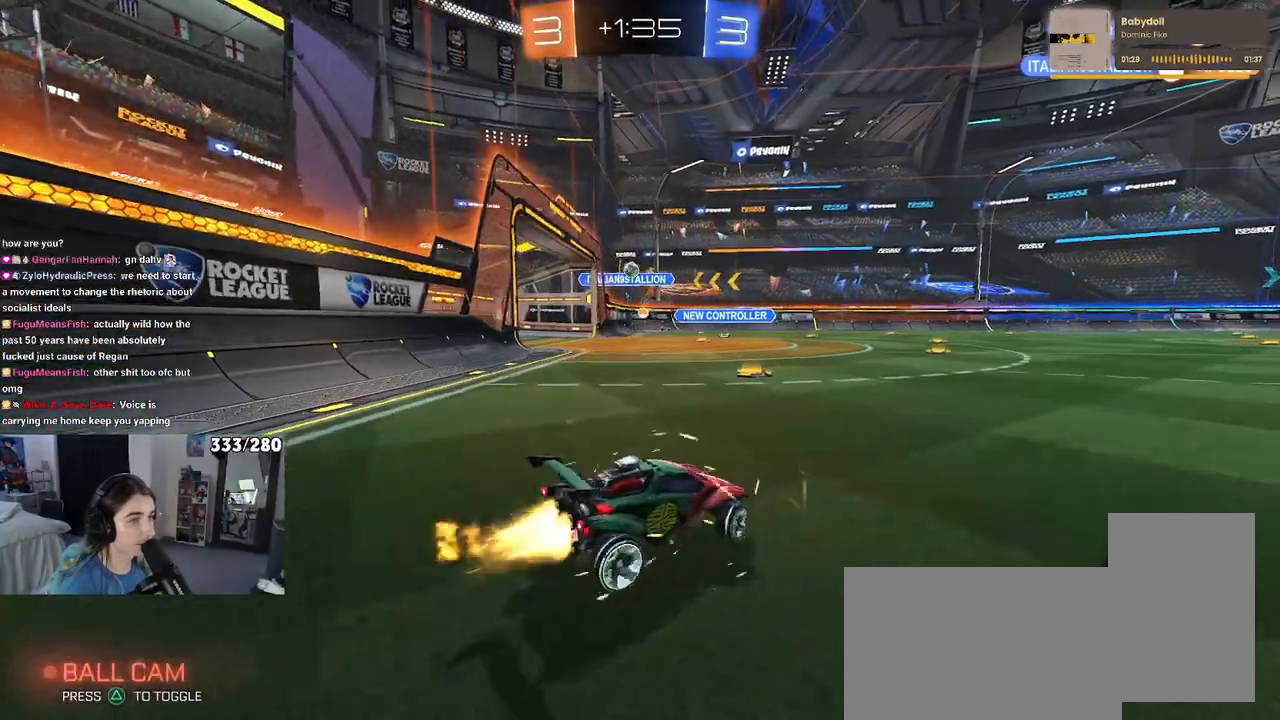
{"buttons": ["R1"], "left_stick": "left", "right_stick": "center", "events": [[317, "left_stick", "center"], [400, "left_stick", "left"]]}
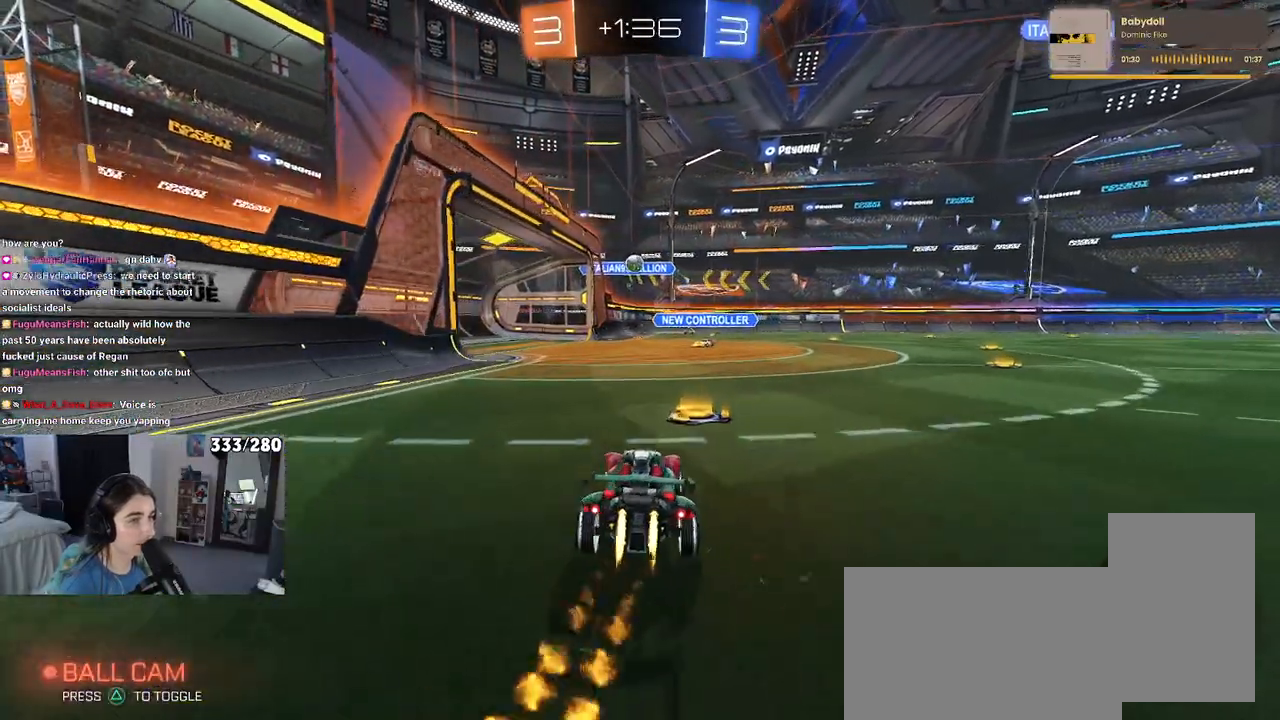
{"buttons": ["R1"], "left_stick": "center", "right_stick": "center", "events": [[217, "left_stick", "center"]]}
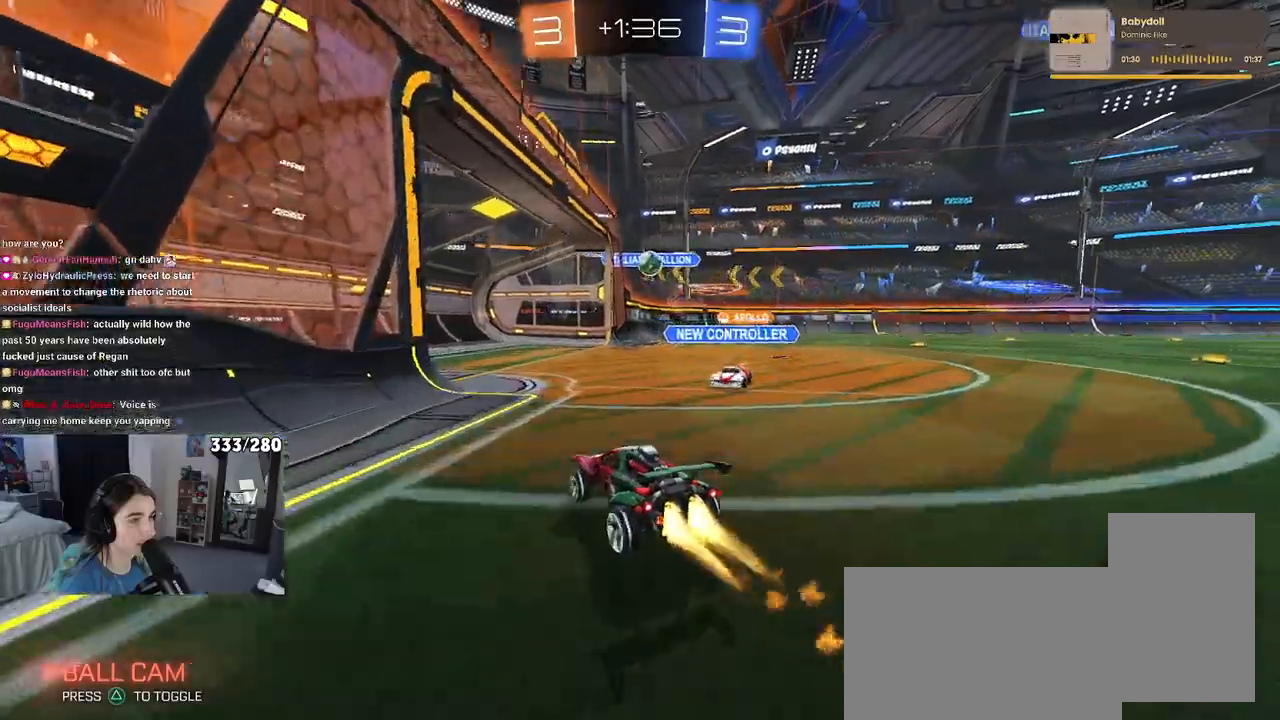
{"buttons": ["CROSS", "R1"], "left_stick": "down", "right_stick": "center", "events": [[67, "left_stick", "right"], [367, "left_stick", "down"], [400, "CROSS", "down"]]}
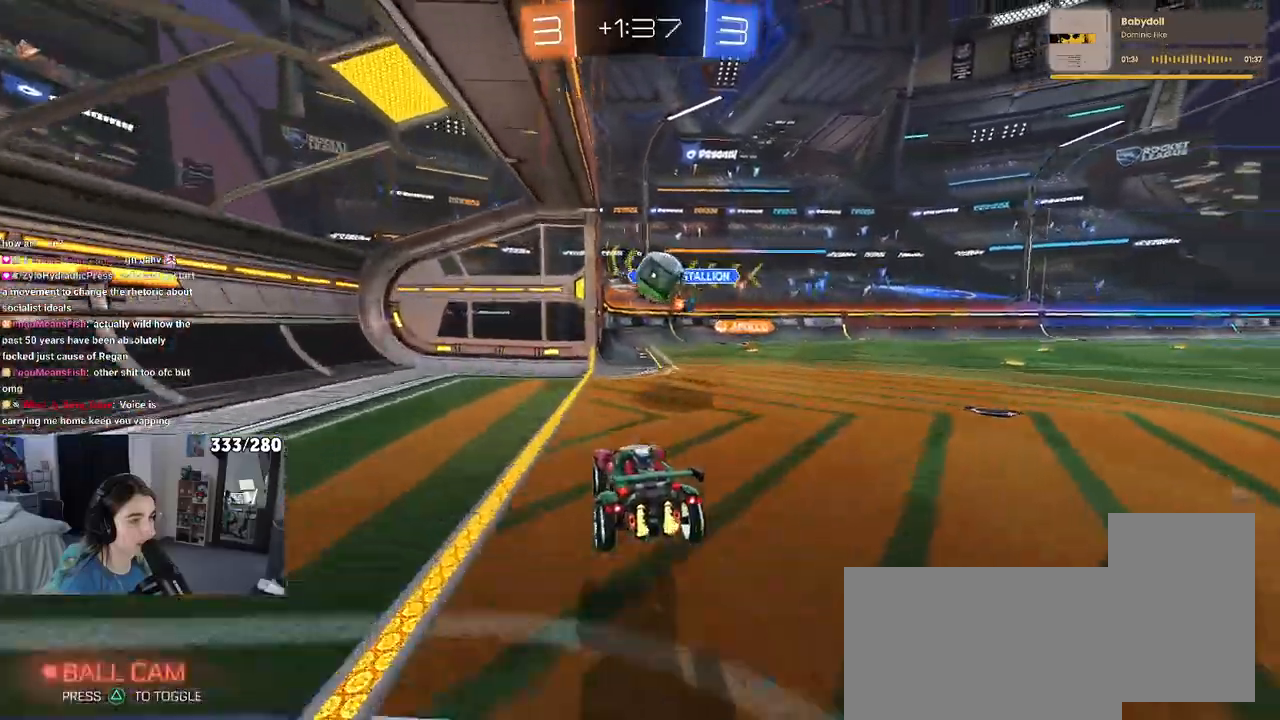
{"buttons": [], "left_stick": "center", "right_stick": "center", "events": [[50, "left_stick", "center"], [83, "CROSS", "up"], [133, "R1", "up"], [283, "CROSS", "down"], [283, "left_stick", "up-right"], [400, "CROSS", "up"], [500, "left_stick", "center"]]}
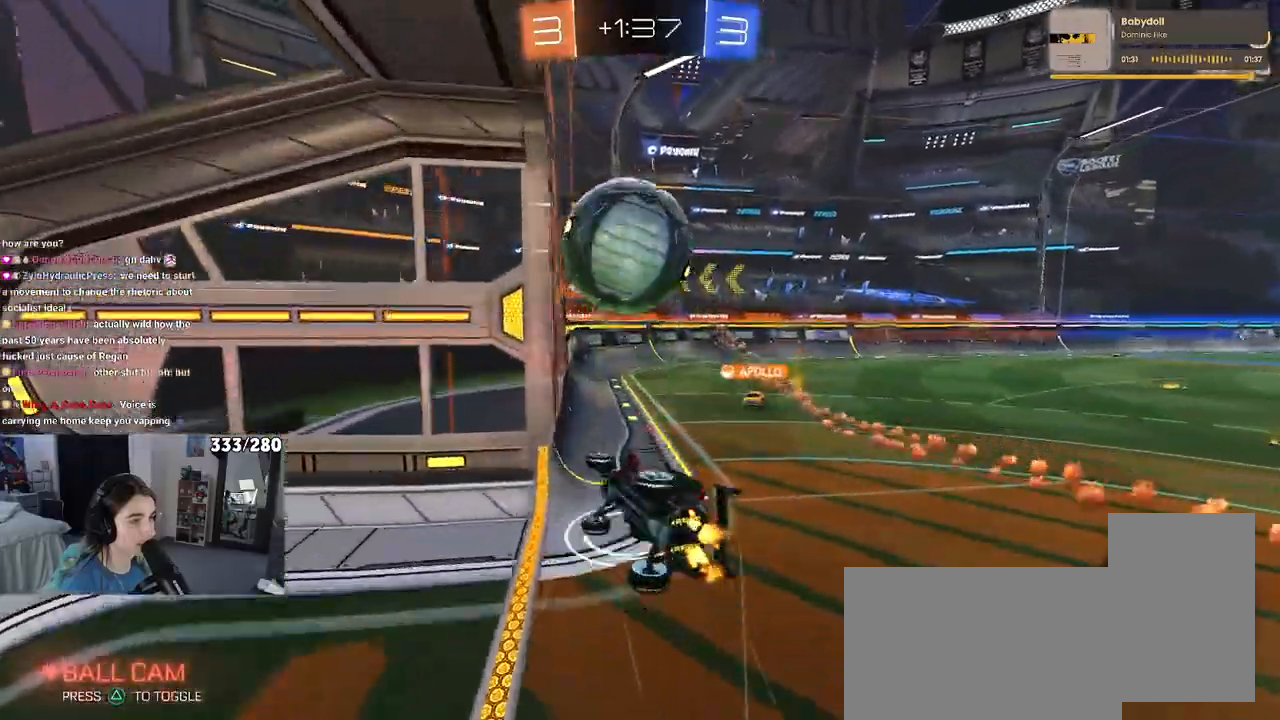
{"buttons": [], "left_stick": "center", "right_stick": "center", "events": []}
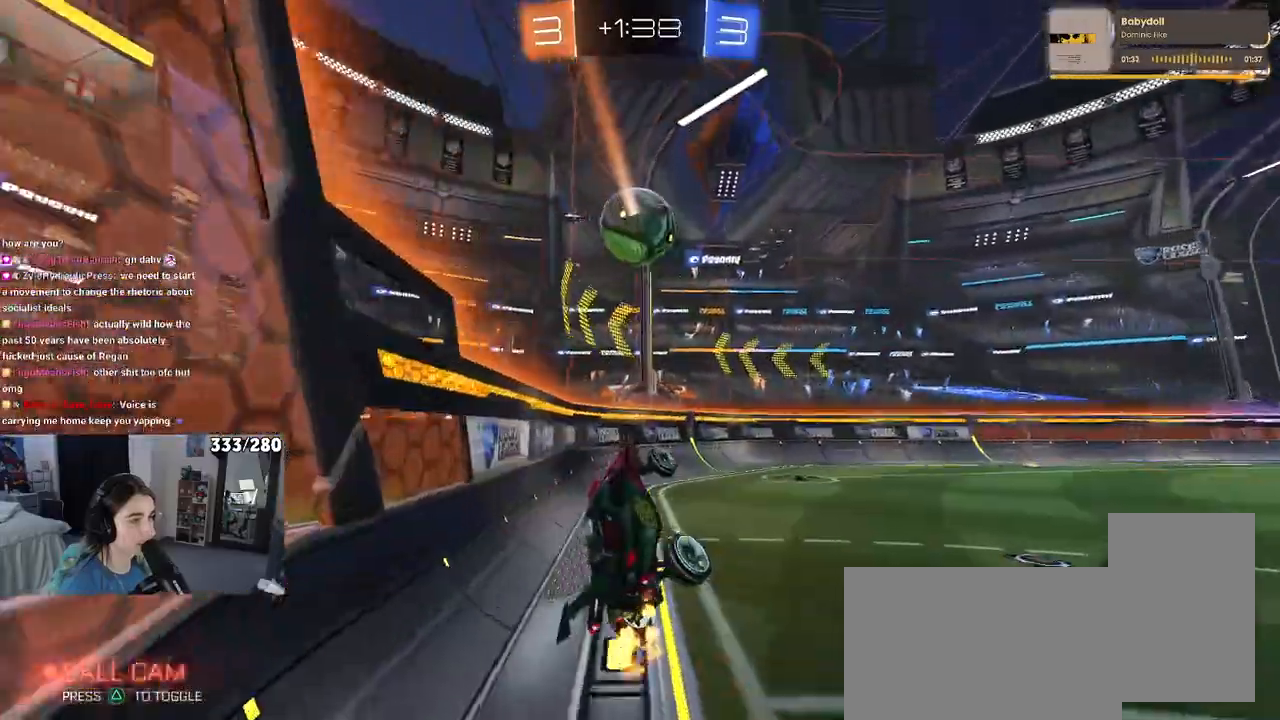
{"buttons": [], "left_stick": "center", "right_stick": "center", "events": [[33, "left_stick", "up"], [267, "left_stick", "center"]]}
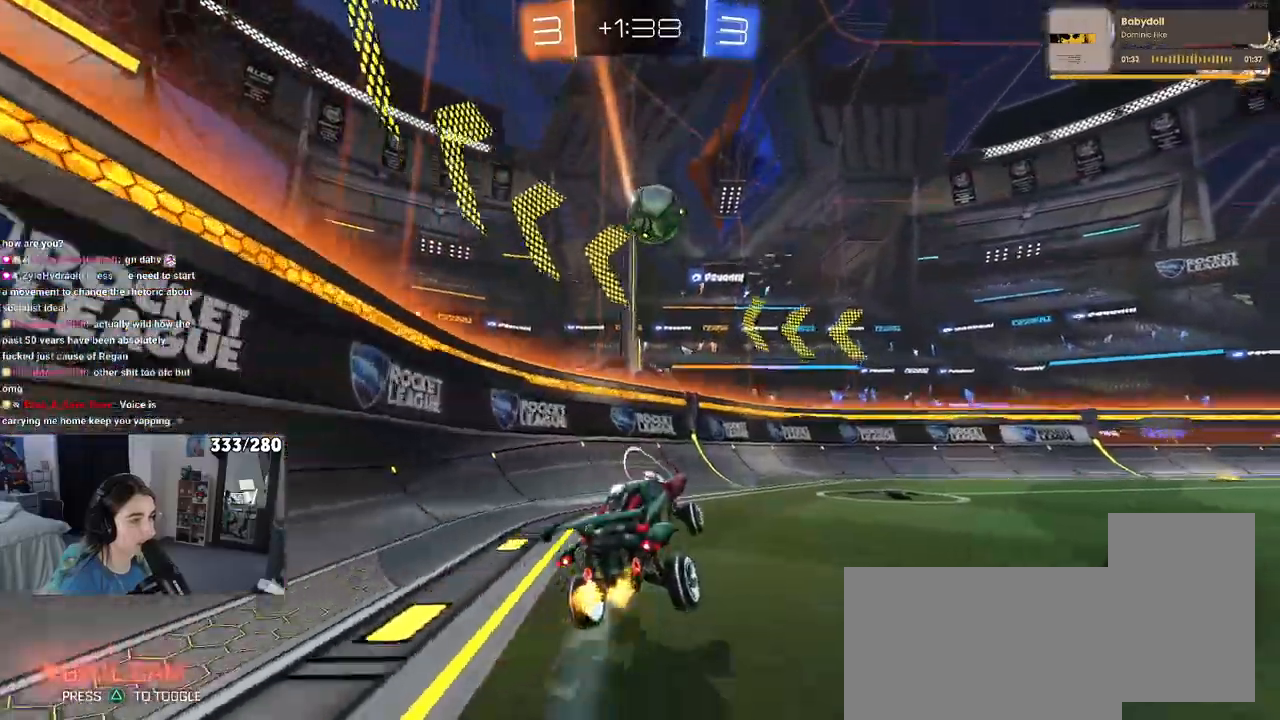
{"buttons": [], "left_stick": "right", "right_stick": "center", "events": [[100, "left_stick", "right"]]}
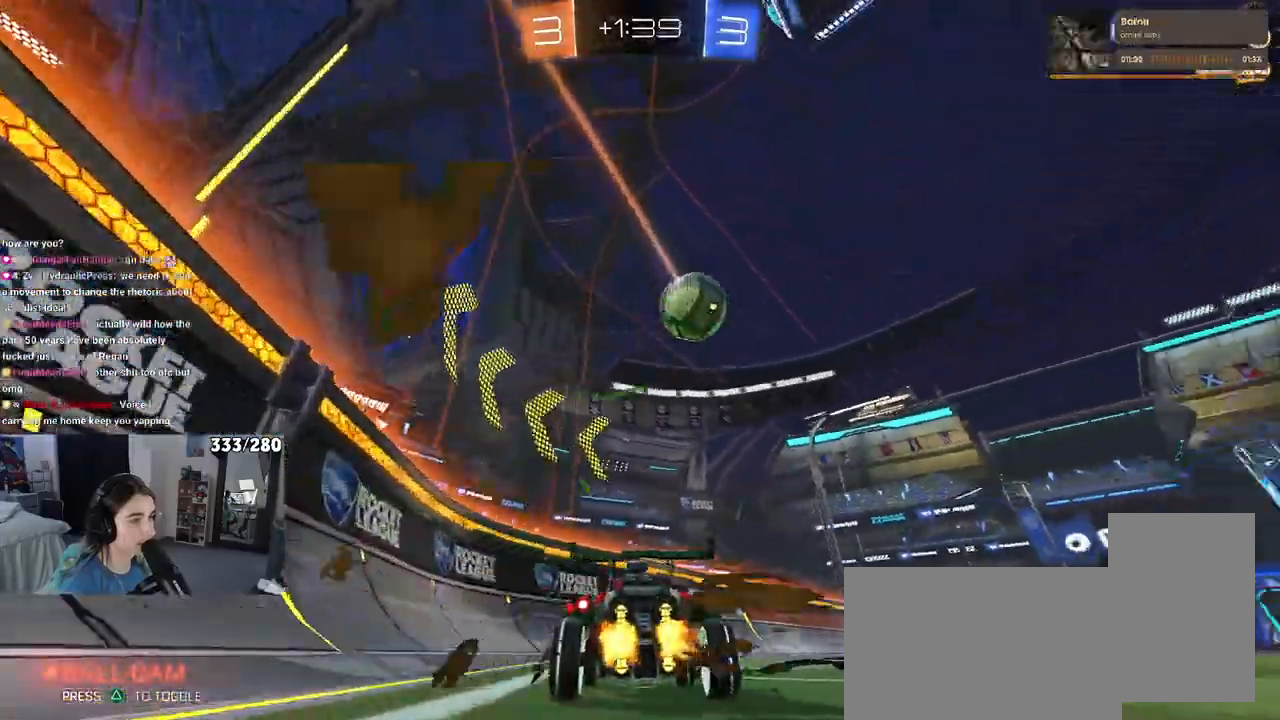
{"buttons": ["SQUARE"], "left_stick": "down", "right_stick": "center", "events": [[150, "CROSS", "down"], [217, "left_stick", "up"], [250, "CROSS", "up"], [283, "CROSS", "down"], [333, "left_stick", "left"], [367, "SQUARE", "down"], [383, "CROSS", "up"], [400, "left_stick", "down"]]}
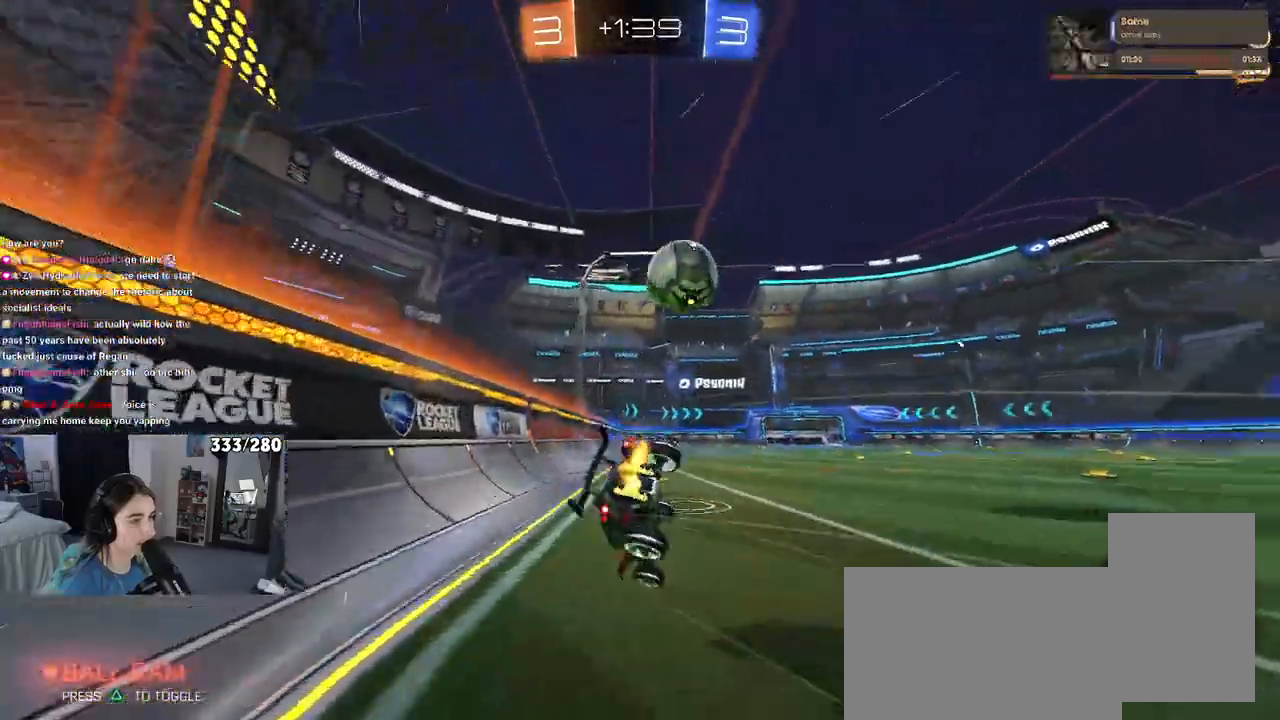
{"buttons": [], "left_stick": "right", "right_stick": "center", "events": [[83, "left_stick", "center"], [300, "SQUARE", "up"], [367, "left_stick", "right"]]}
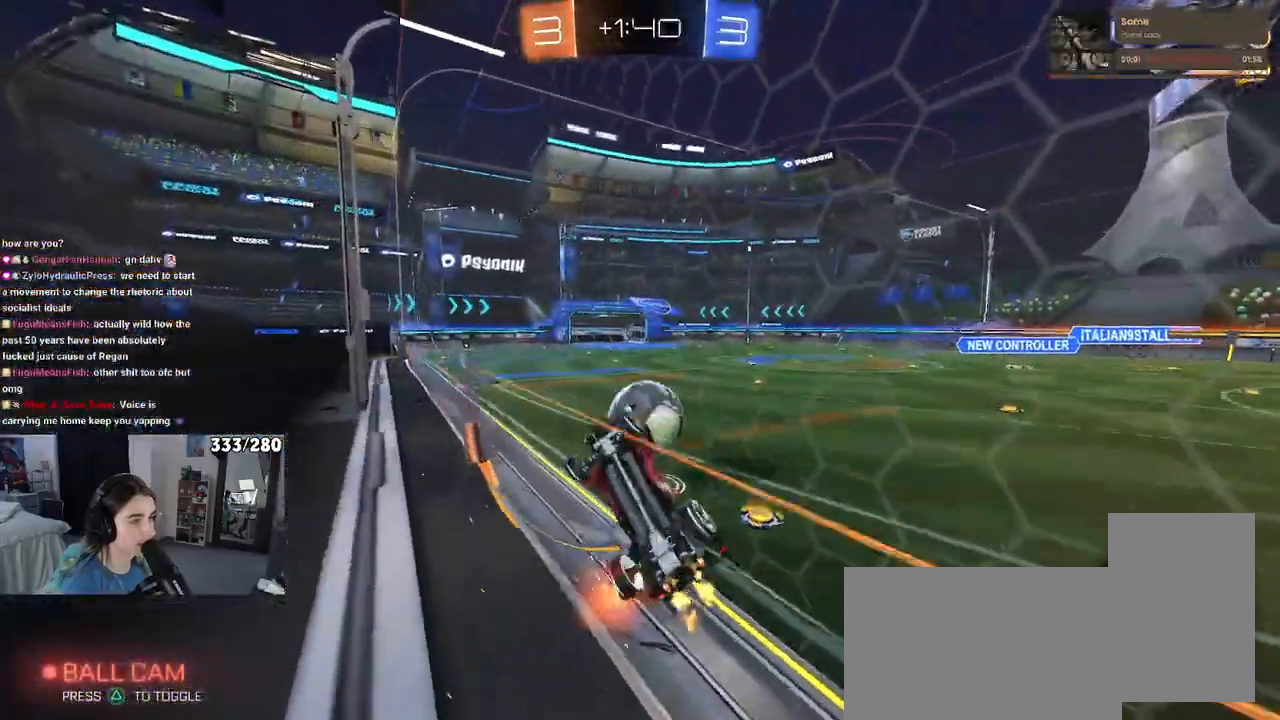
{"buttons": [], "left_stick": "center", "right_stick": "center", "events": [[500, "left_stick", "center"]]}
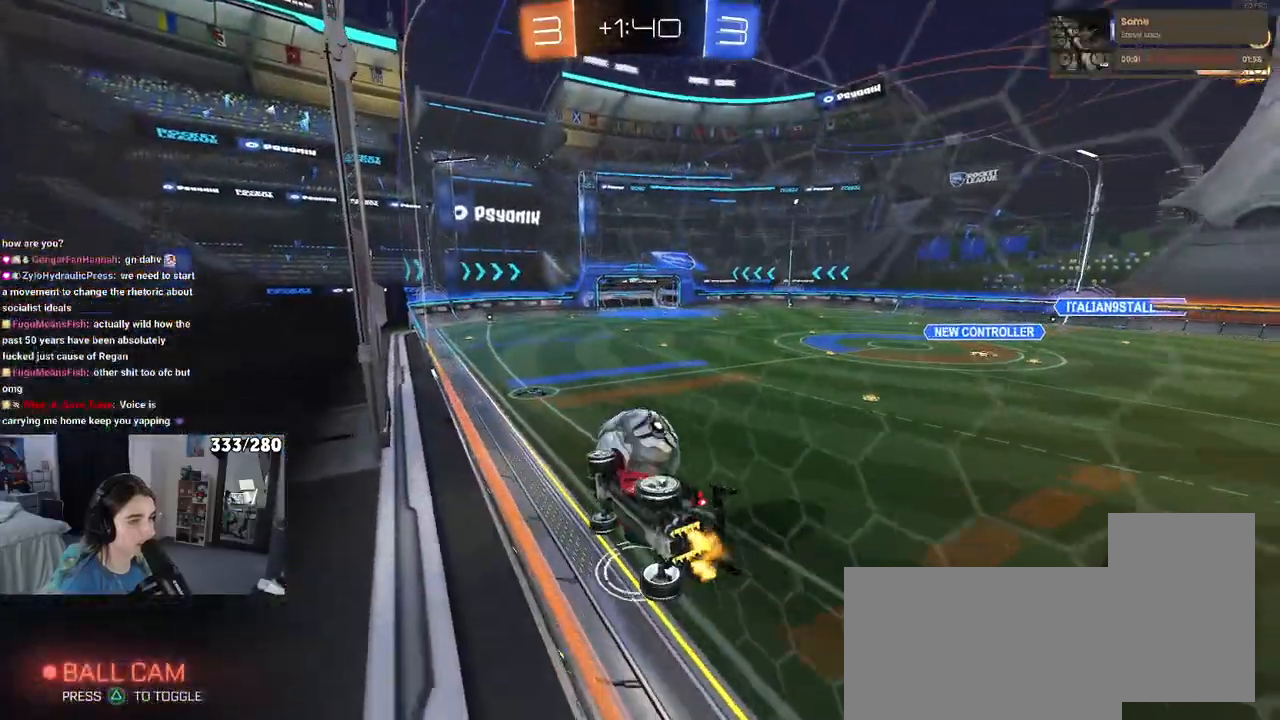
{"buttons": [], "left_stick": "center", "right_stick": "center", "events": [[417, "left_stick", "right"], [500, "left_stick", "center"]]}
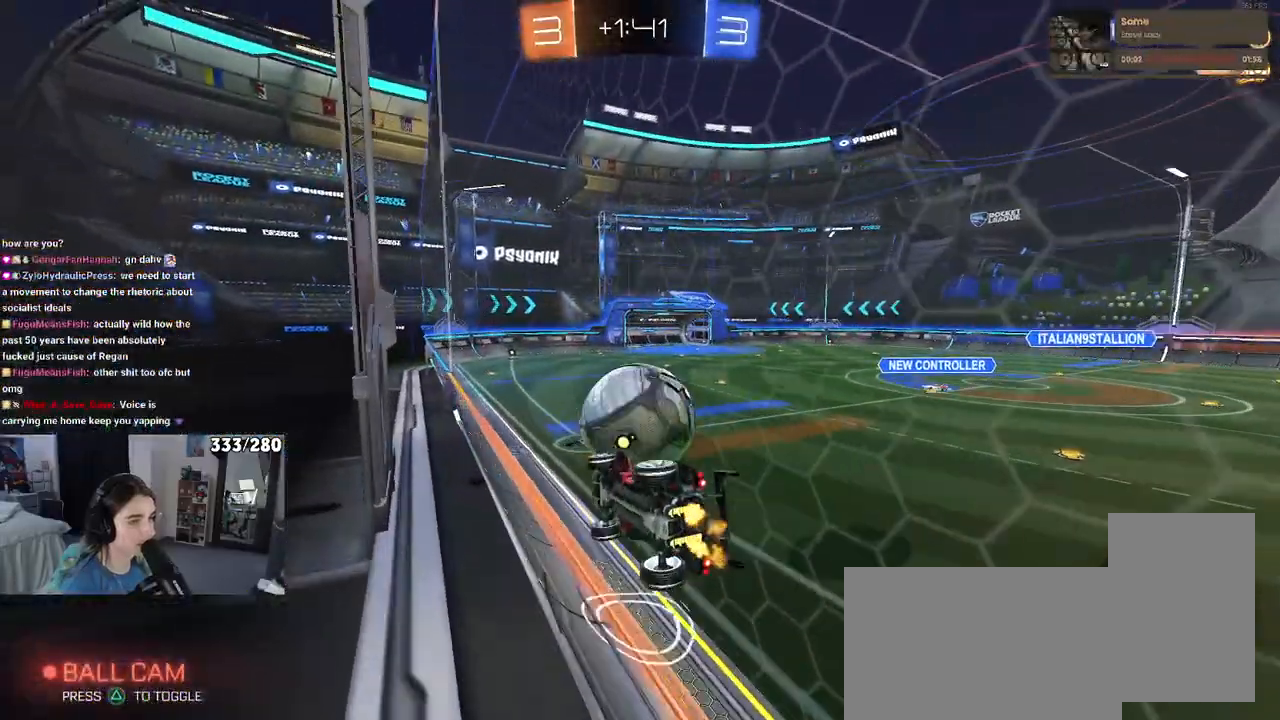
{"buttons": [], "left_stick": "down-left", "right_stick": "center", "events": [[67, "CROSS", "down"], [183, "left_stick", "down-left"], [217, "SQUARE", "down"], [233, "CROSS", "up"], [483, "SQUARE", "up"]]}
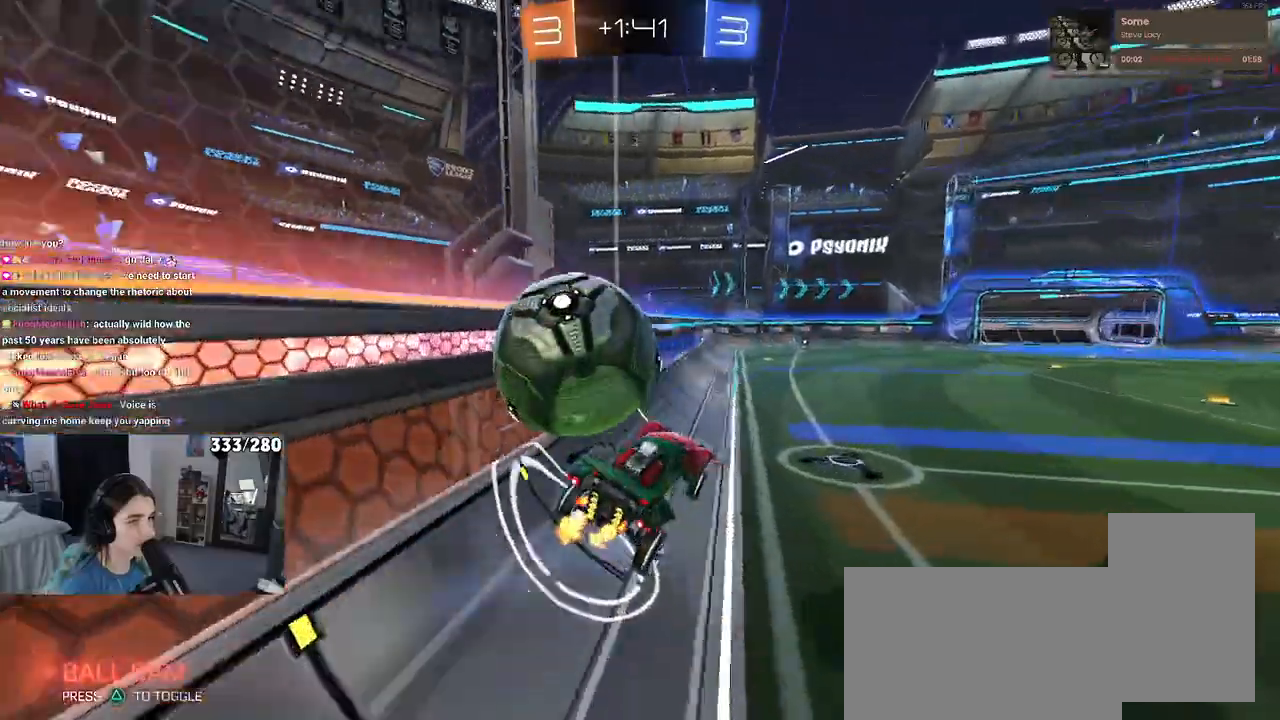
{"buttons": ["L2"], "left_stick": "left", "right_stick": "center", "events": [[33, "left_stick", "center"], [150, "left_stick", "up-left"], [350, "left_stick", "left"], [367, "L2", "down"], [400, "CROSS", "down"], [467, "CROSS", "up"]]}
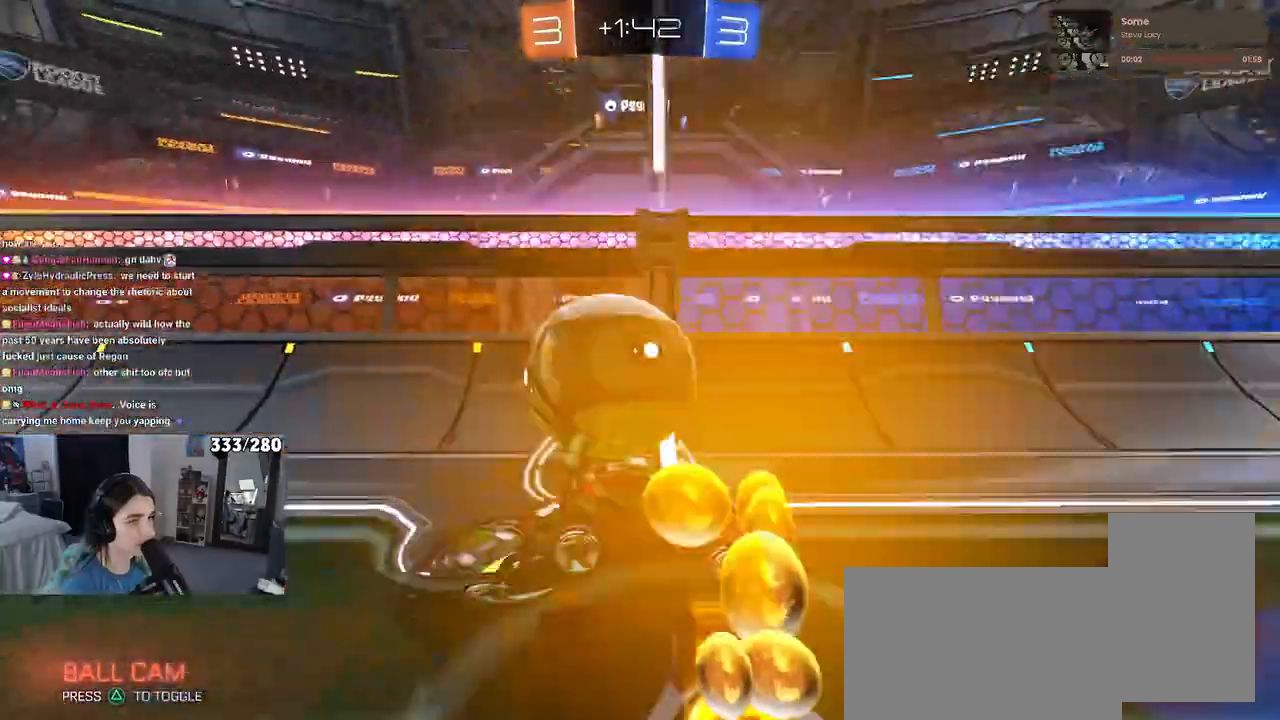
{"buttons": [], "left_stick": "center", "right_stick": "center", "events": [[17, "CROSS", "down"], [33, "left_stick", "up-left"], [183, "CROSS", "up"], [383, "left_stick", "center"], [400, "L2", "up"]]}
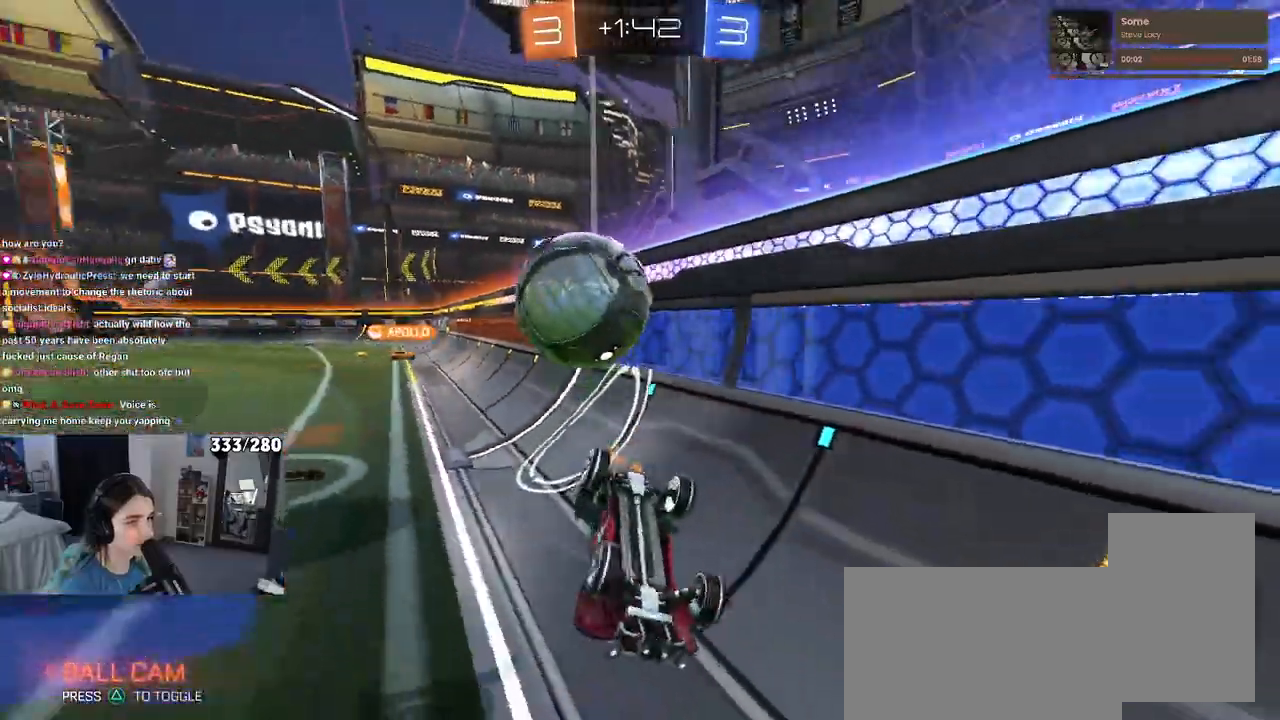
{"buttons": [], "left_stick": "right", "right_stick": "center", "events": [[100, "left_stick", "left"], [283, "left_stick", "right"]]}
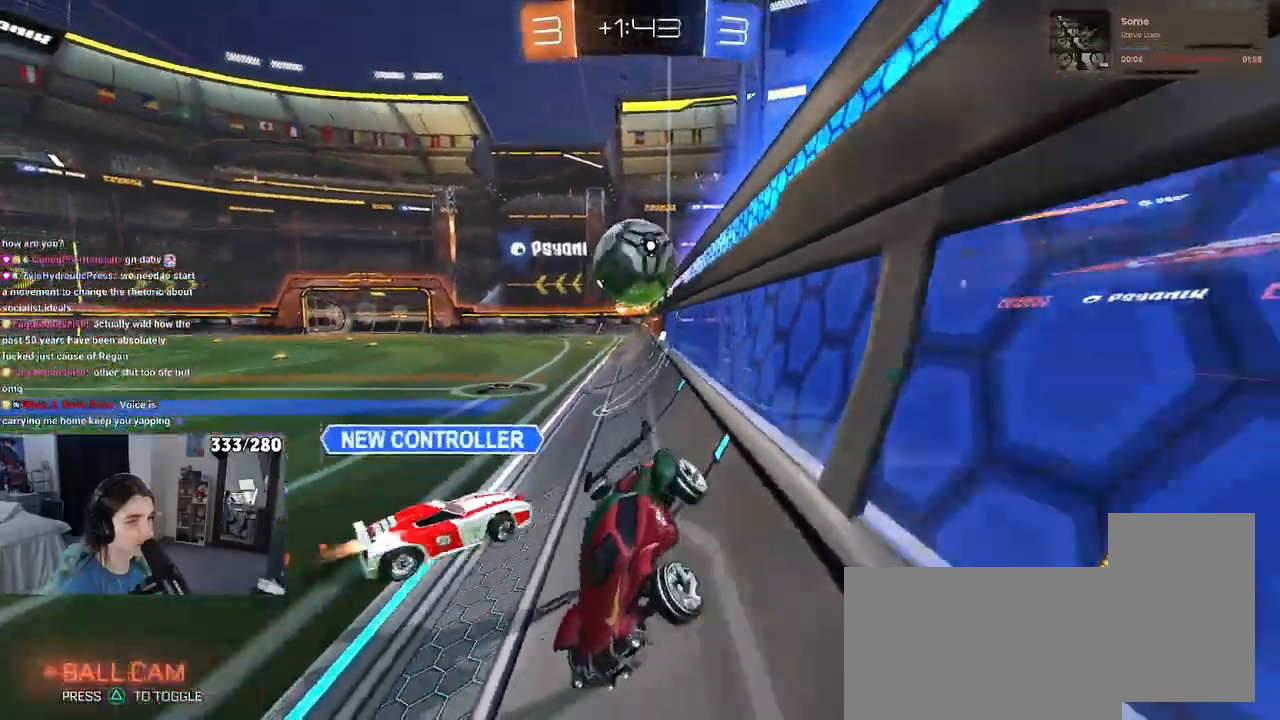
{"buttons": ["R1"], "left_stick": "right", "right_stick": "center", "events": [[250, "SQUARE", "down"], [367, "SQUARE", "up"], [400, "R1", "down"]]}
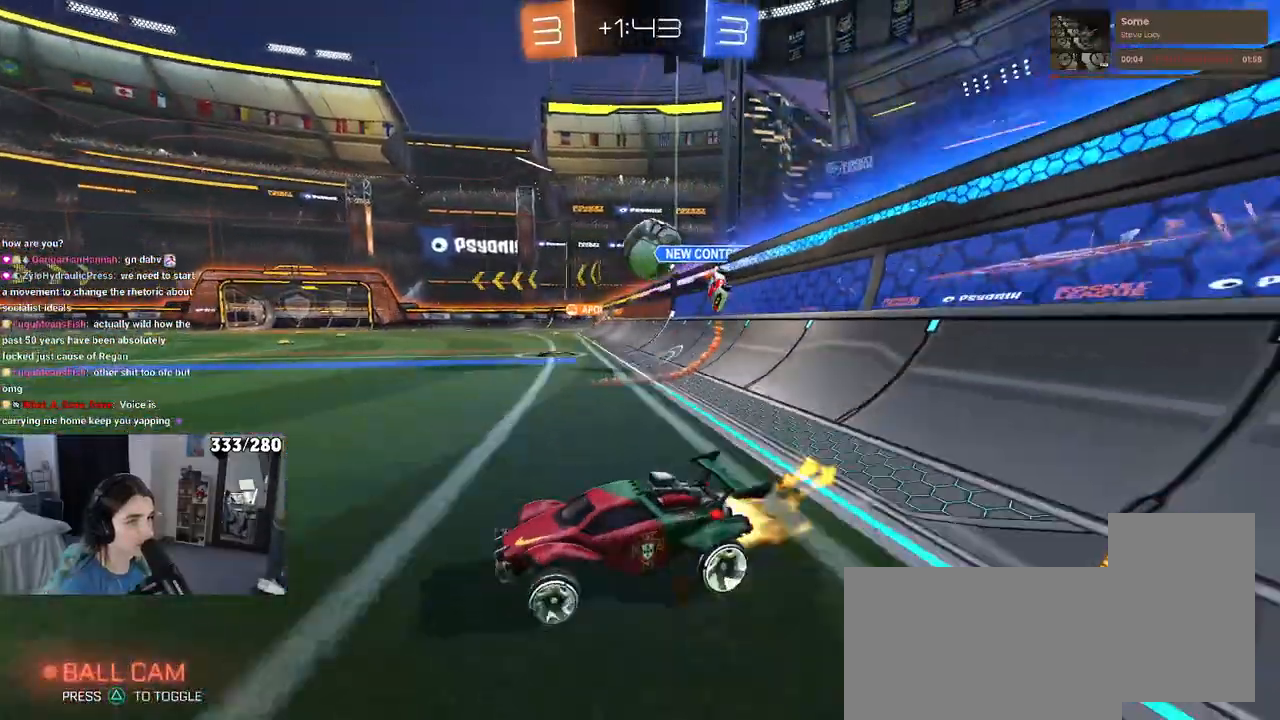
{"buttons": ["R1"], "left_stick": "right", "right_stick": "center", "events": []}
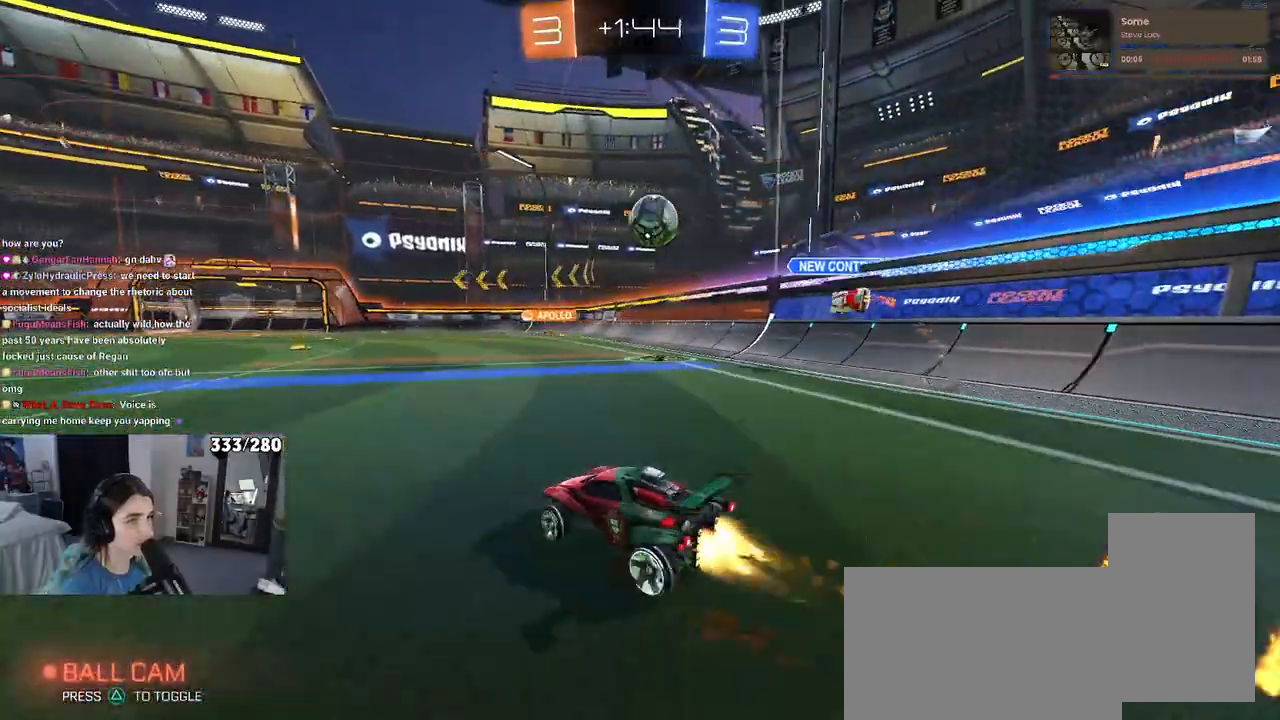
{"buttons": ["R1"], "left_stick": "center", "right_stick": "center", "events": [[417, "left_stick", "center"]]}
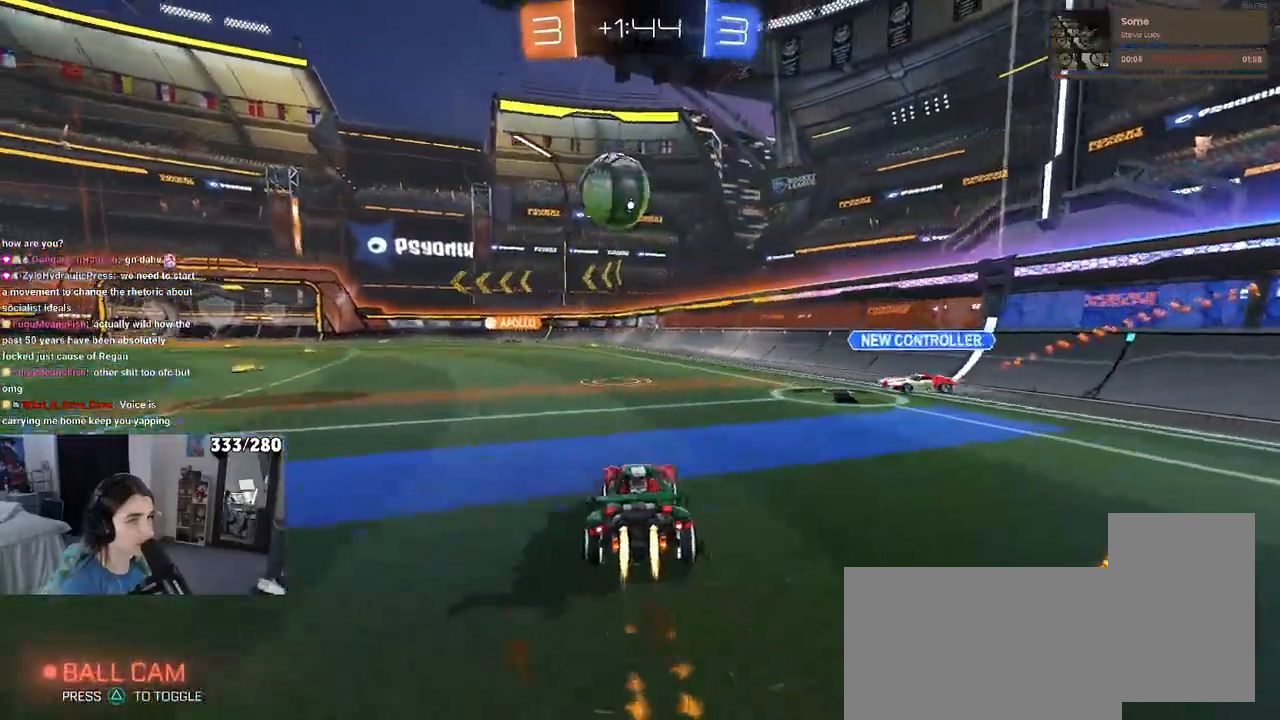
{"buttons": ["R1"], "left_stick": "left", "right_stick": "center", "events": [[133, "left_stick", "right"], [350, "left_stick", "up-left"], [467, "left_stick", "left"]]}
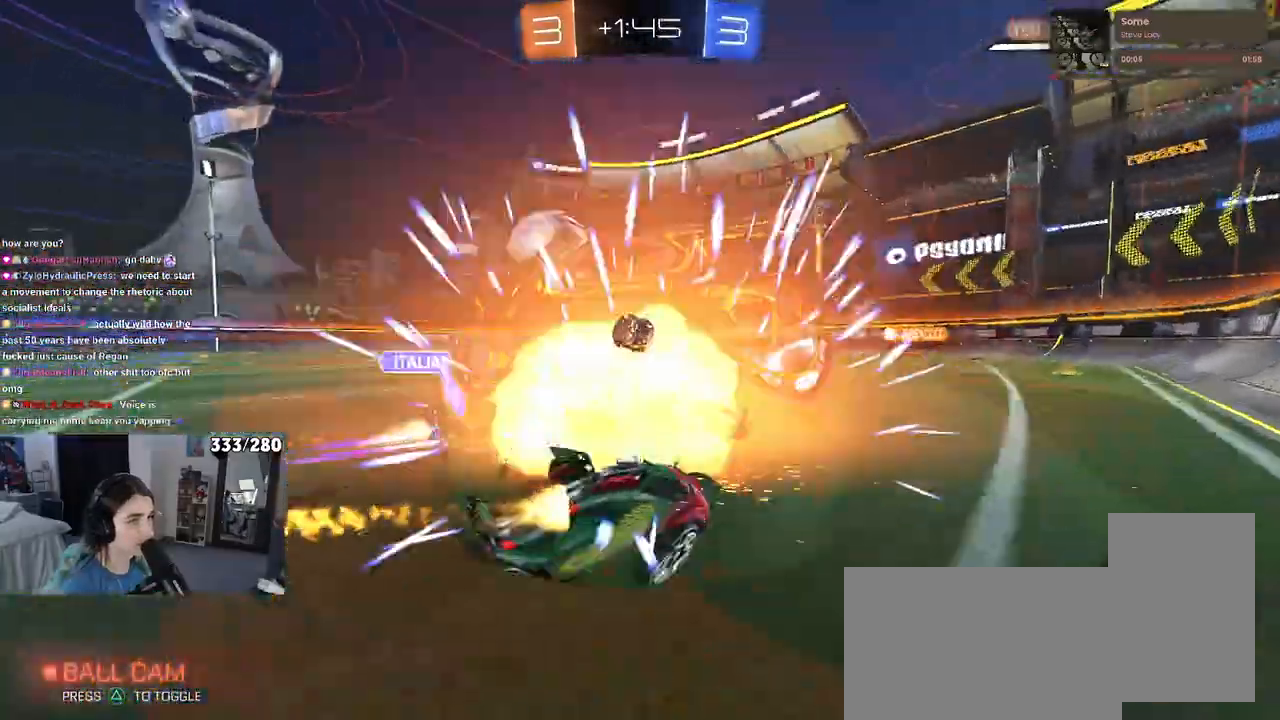
{"buttons": ["R1"], "left_stick": "left", "right_stick": "center", "events": []}
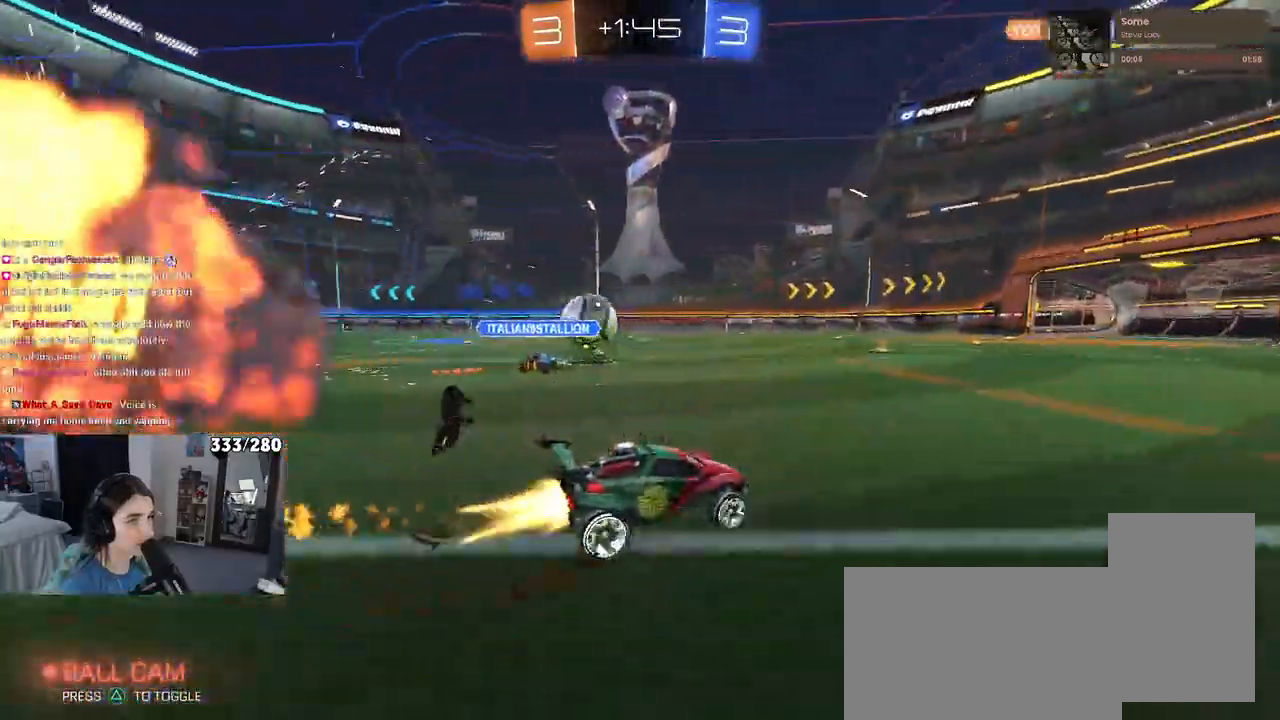
{"buttons": [], "left_stick": "left", "right_stick": "center", "events": [[200, "R1", "up"]]}
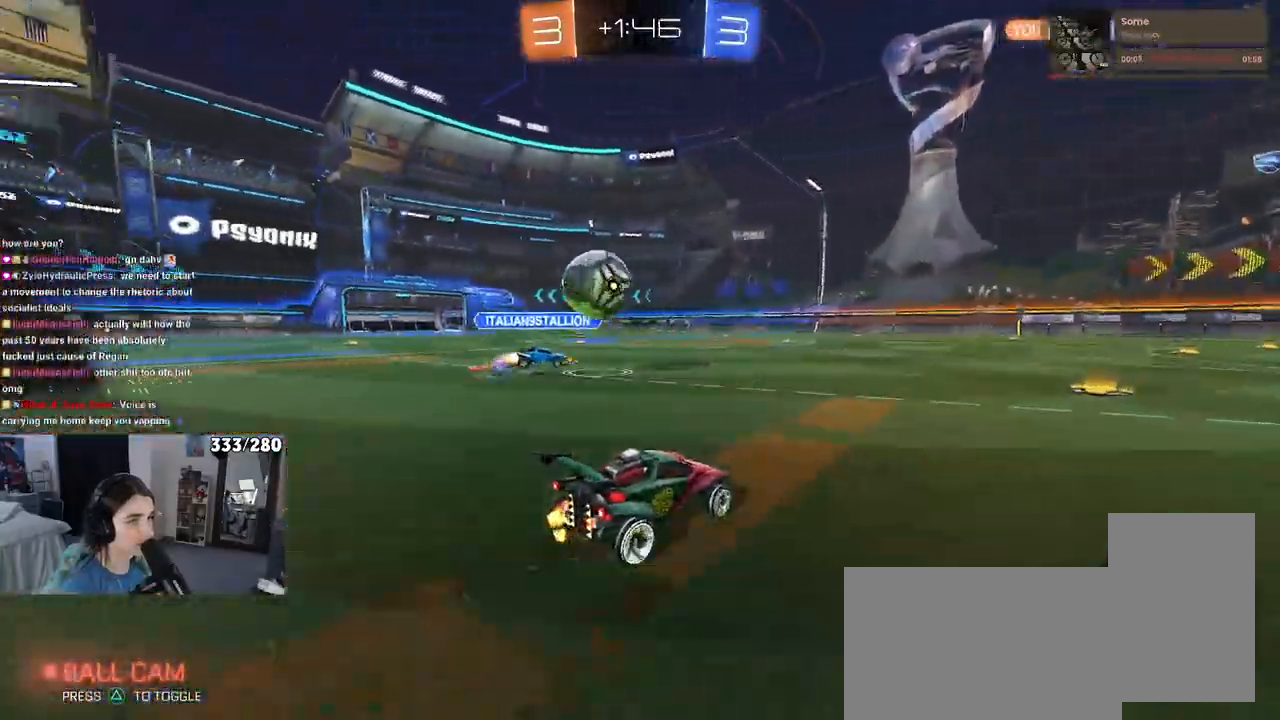
{"buttons": ["CROSS", "R1"], "left_stick": "down-left", "right_stick": "center", "events": [[33, "L2", "down"], [100, "CROSS", "down"], [100, "R1", "down"], [150, "left_stick", "down"], [183, "L2", "up"], [367, "CROSS", "up"], [367, "left_stick", "up-left"], [433, "CROSS", "down"], [500, "left_stick", "down-left"]]}
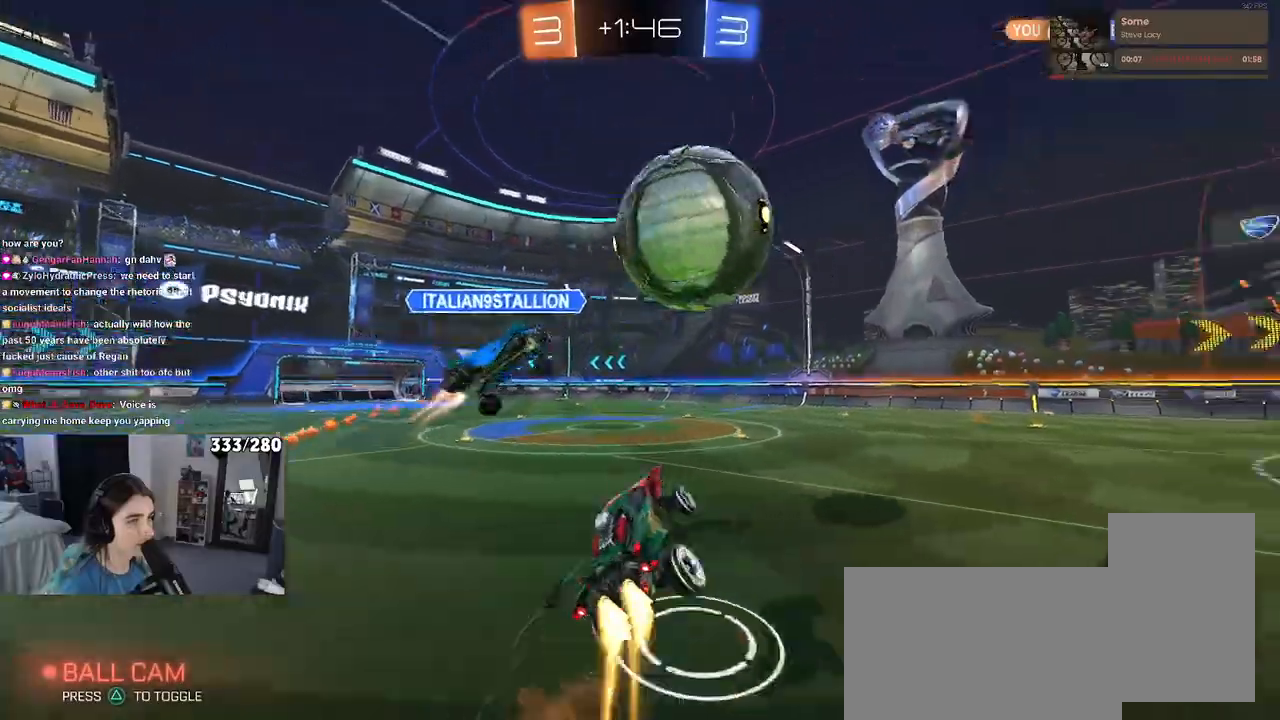
{"buttons": ["SQUARE"], "left_stick": "center", "right_stick": "center", "events": [[100, "left_stick", "left"], [117, "CROSS", "up"], [117, "R1", "up"], [200, "left_stick", "center"], [483, "SQUARE", "down"]]}
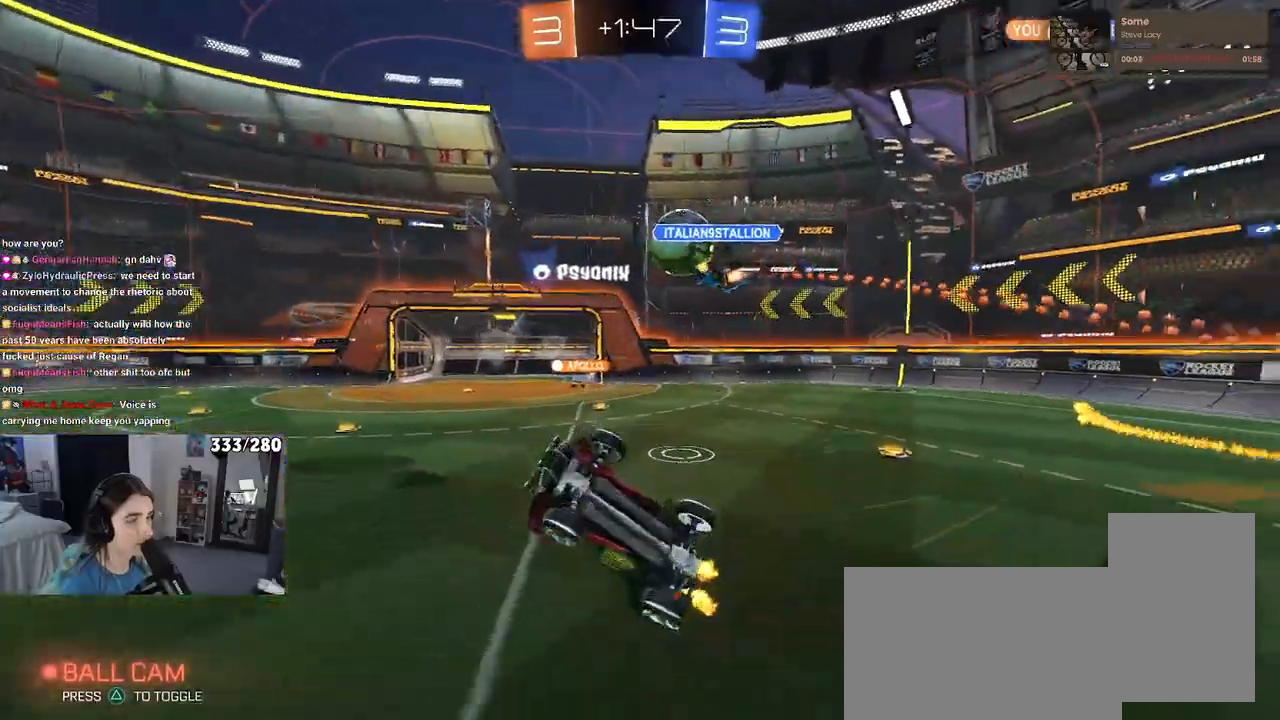
{"buttons": [], "left_stick": "center", "right_stick": "center", "events": [[117, "SQUARE", "up"], [150, "left_stick", "right"], [317, "left_stick", "center"]]}
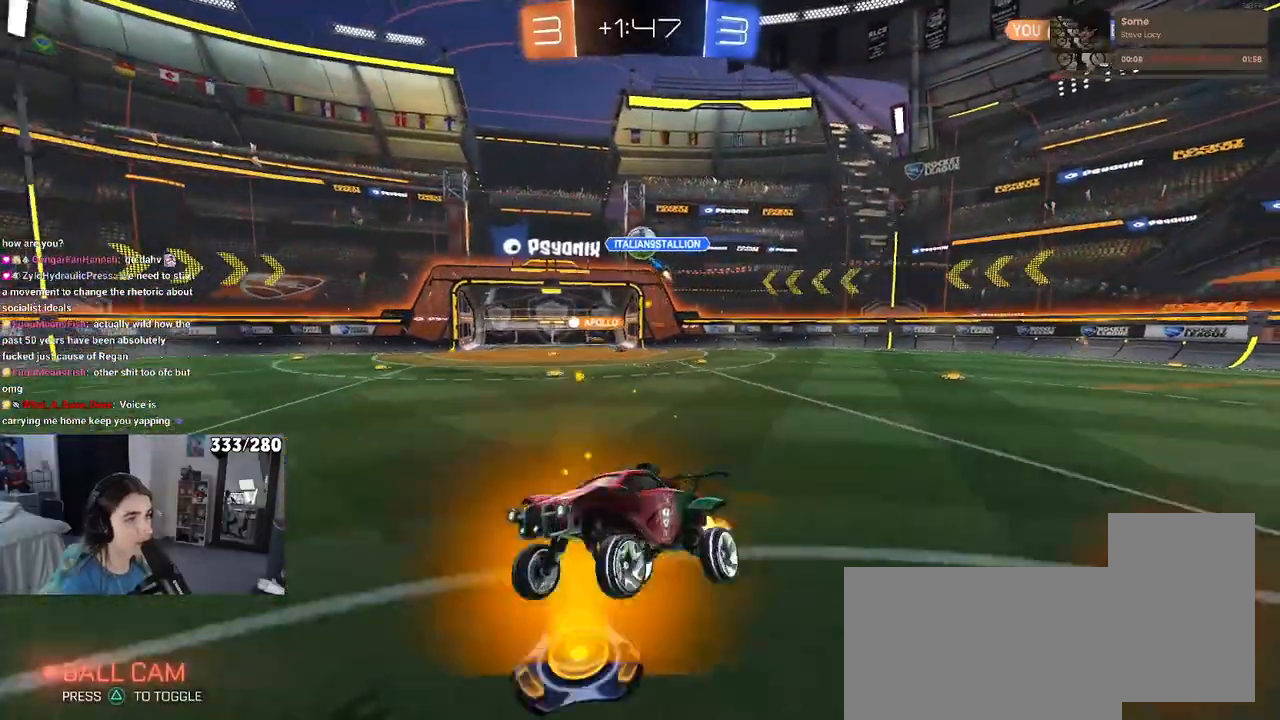
{"buttons": [], "left_stick": "right", "right_stick": "center", "events": [[67, "left_stick", "right"]]}